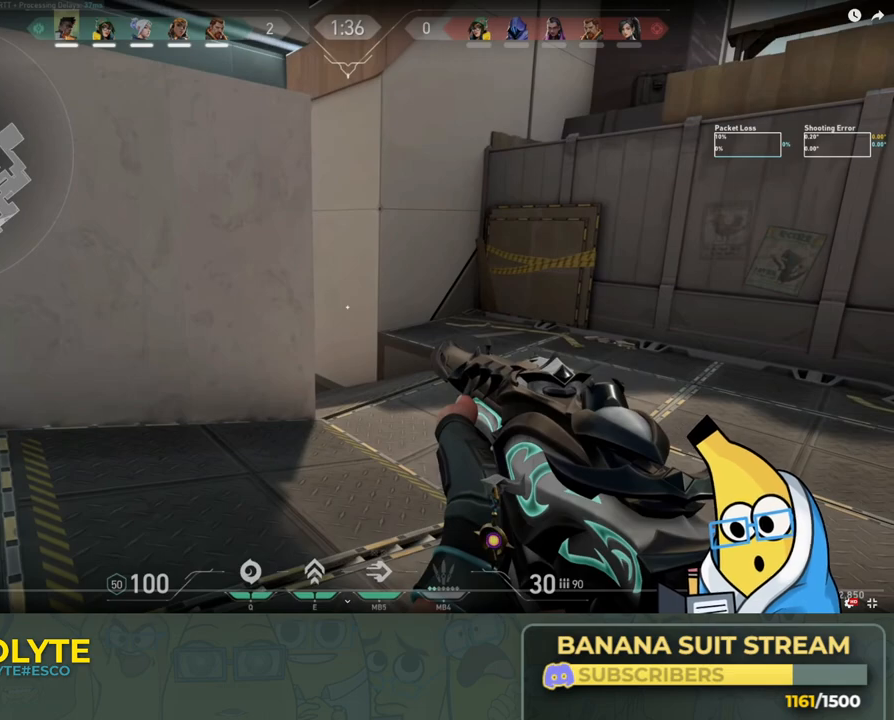
Gameplay with keyboard; each line is a JSON object with the keys held at the frame after it. "events" lists presses ("down") and releases ("up") of "a", "ctrl", "d", "e", "q", "s", "shift", "space" and "w" between this image and that frame as [ms after this image, input, new state], when the widget could be followed in between. No other keys are recorded. Mouse input is not recorded.
{"keys": ["a", "shift"], "events": []}
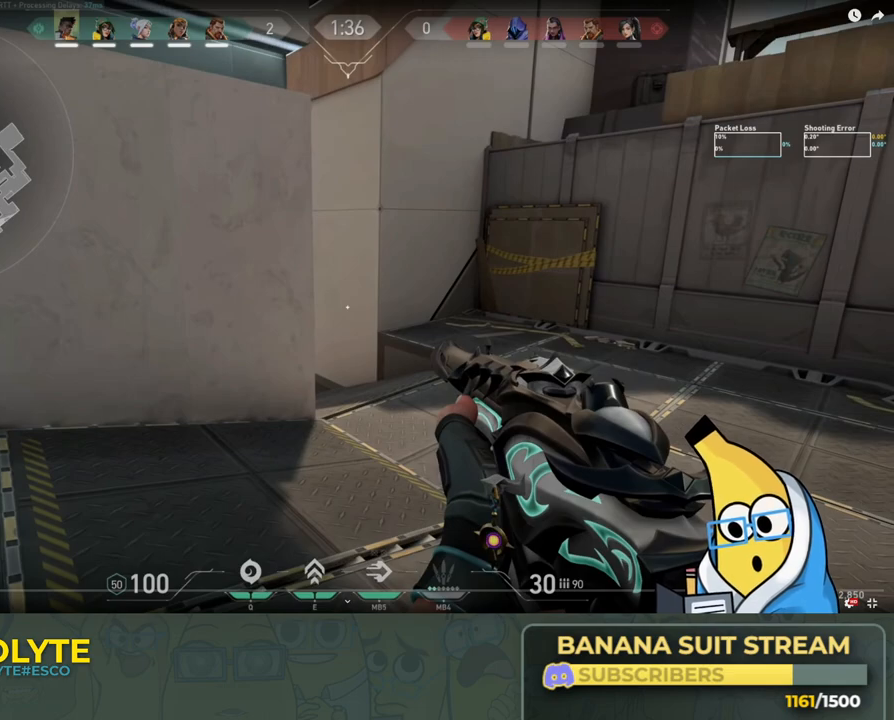
{"keys": ["a", "shift"], "events": []}
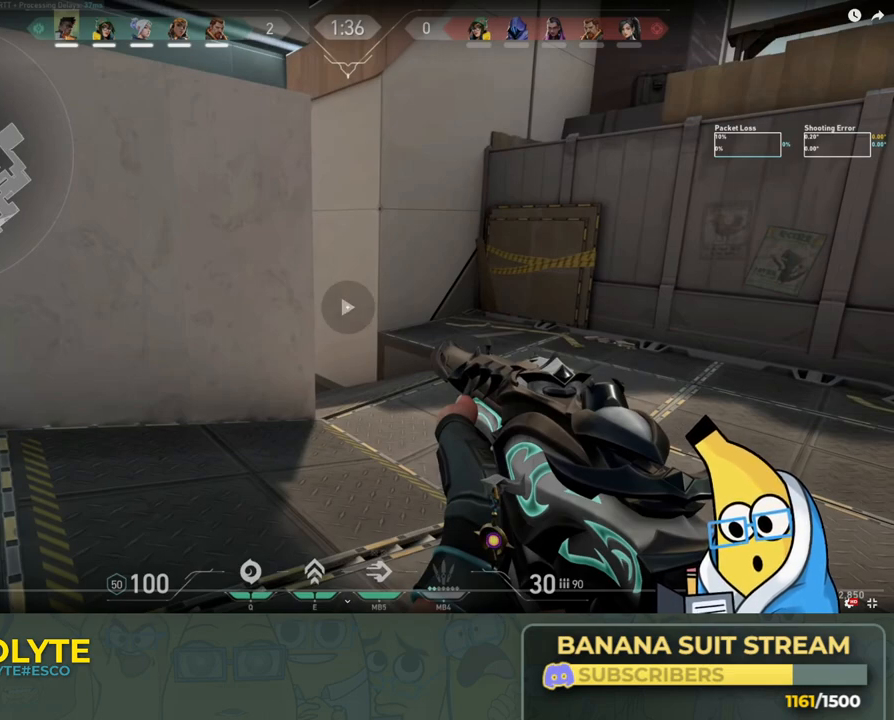
{"keys": ["a", "s", "shift"], "events": [[450, "s", "down"]]}
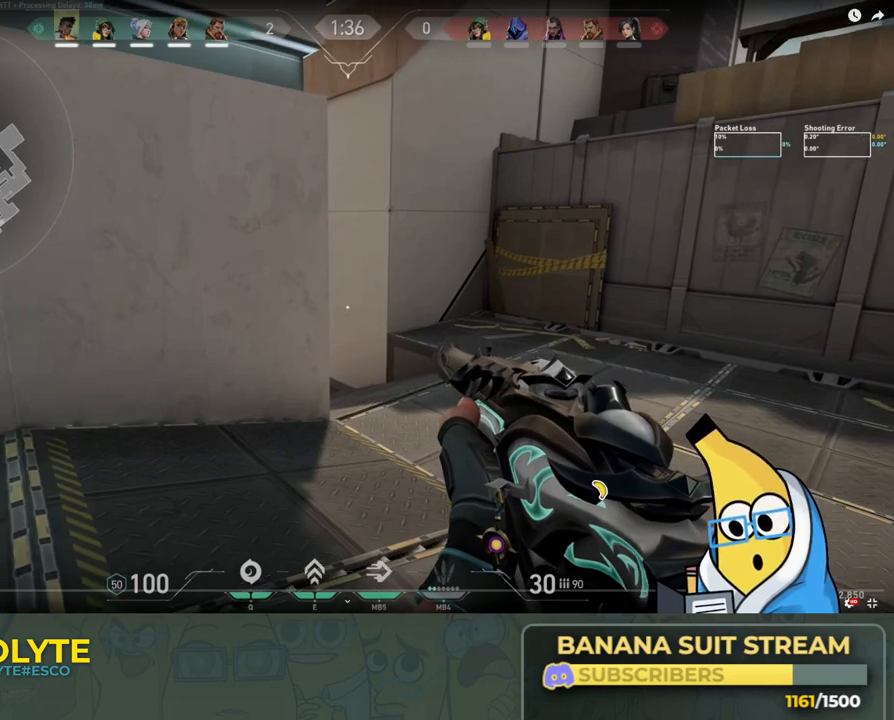
{"keys": ["a", "shift"], "events": [[66, "a", "up"], [83, "d", "down"], [83, "s", "up"], [316, "d", "up"], [383, "a", "down"]]}
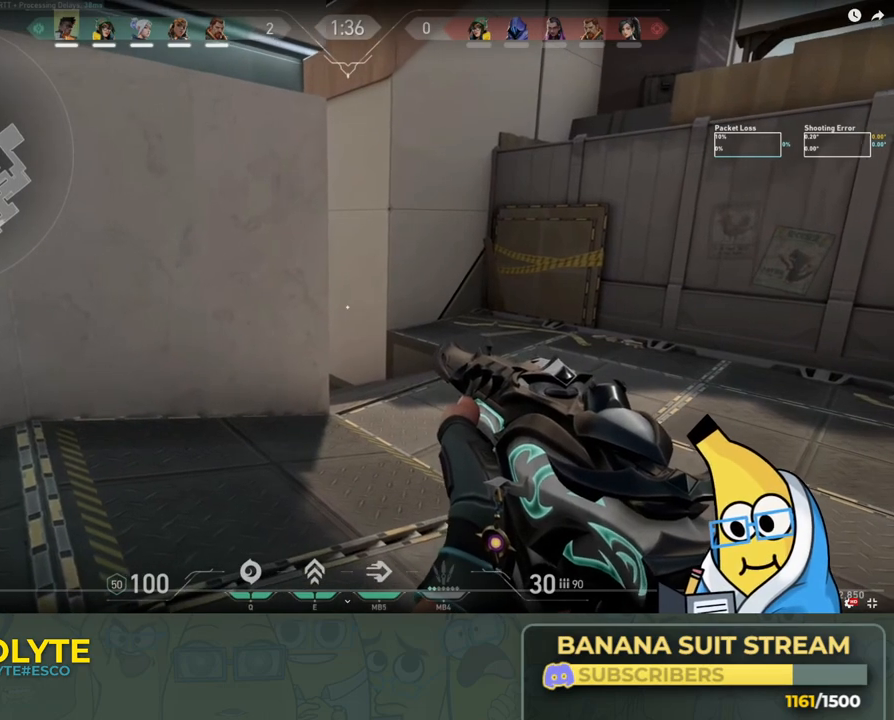
{"keys": ["d", "shift", "w"], "events": [[16, "d", "down"], [33, "a", "up"], [150, "d", "up"], [166, "a", "down"], [300, "d", "down"], [383, "w", "down"], [416, "a", "up"]]}
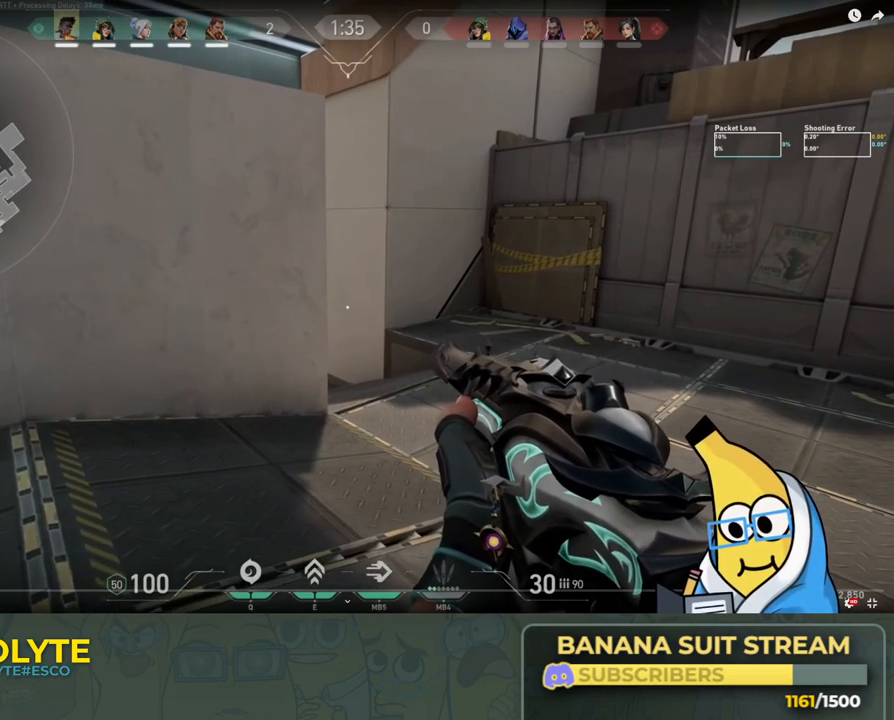
{"keys": ["d"], "events": [[83, "w", "up"], [133, "d", "up"], [183, "shift", "up"], [366, "d", "down"]]}
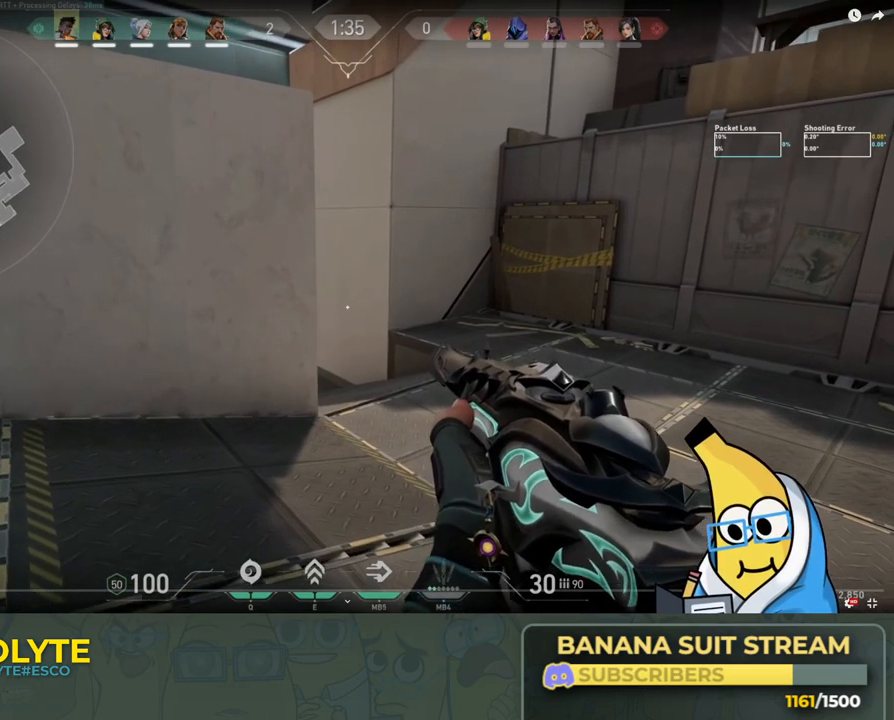
{"keys": [], "events": [[33, "d", "up"], [233, "d", "down"], [466, "d", "up"]]}
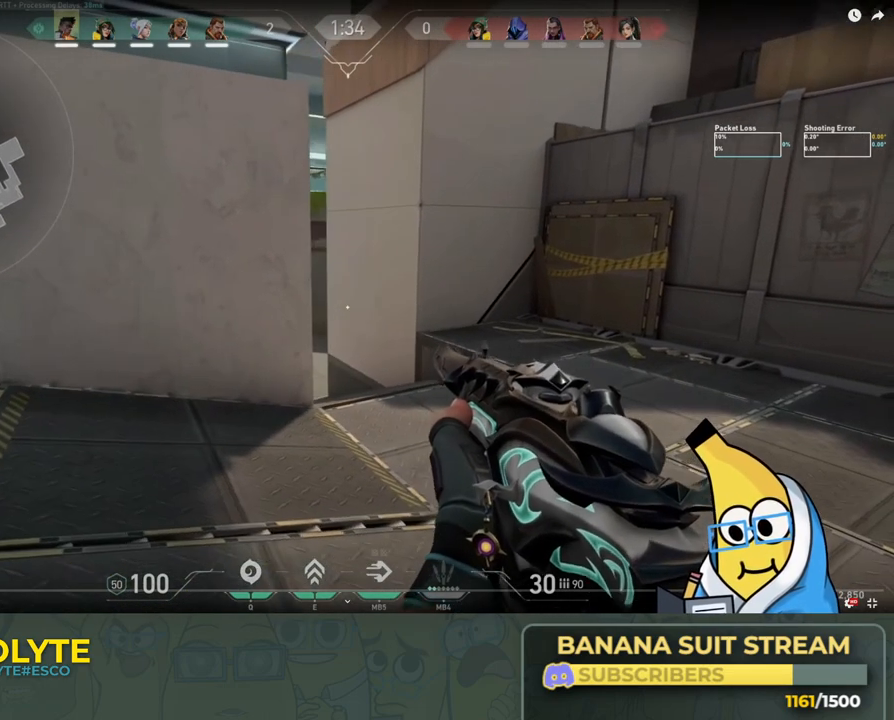
{"keys": ["a"], "events": [[166, "a", "down"], [316, "a", "up"], [483, "a", "down"]]}
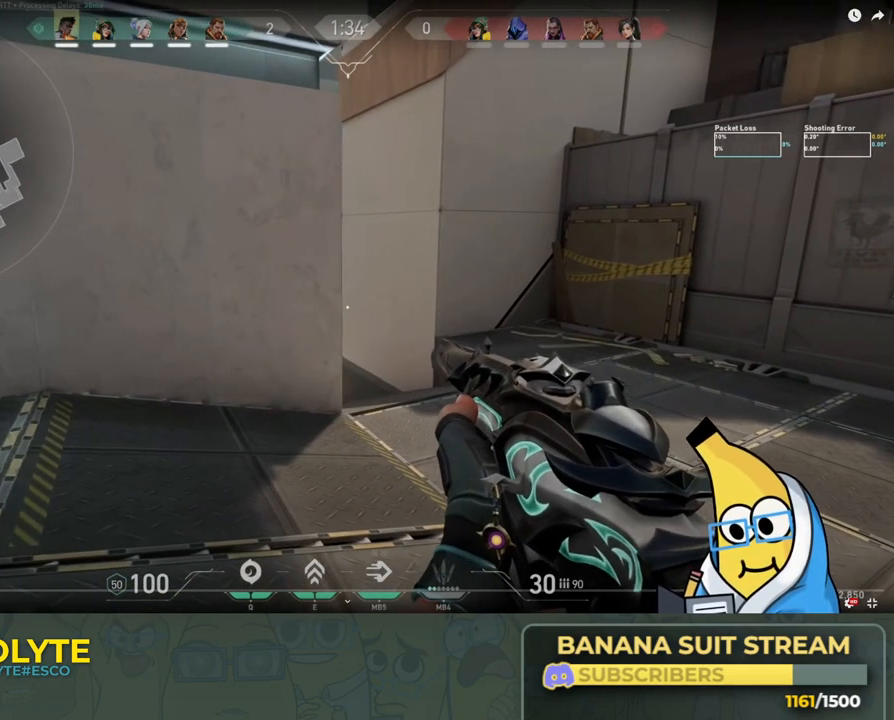
{"keys": ["d", "w"], "events": [[250, "w", "down"], [266, "a", "up"], [383, "d", "down"]]}
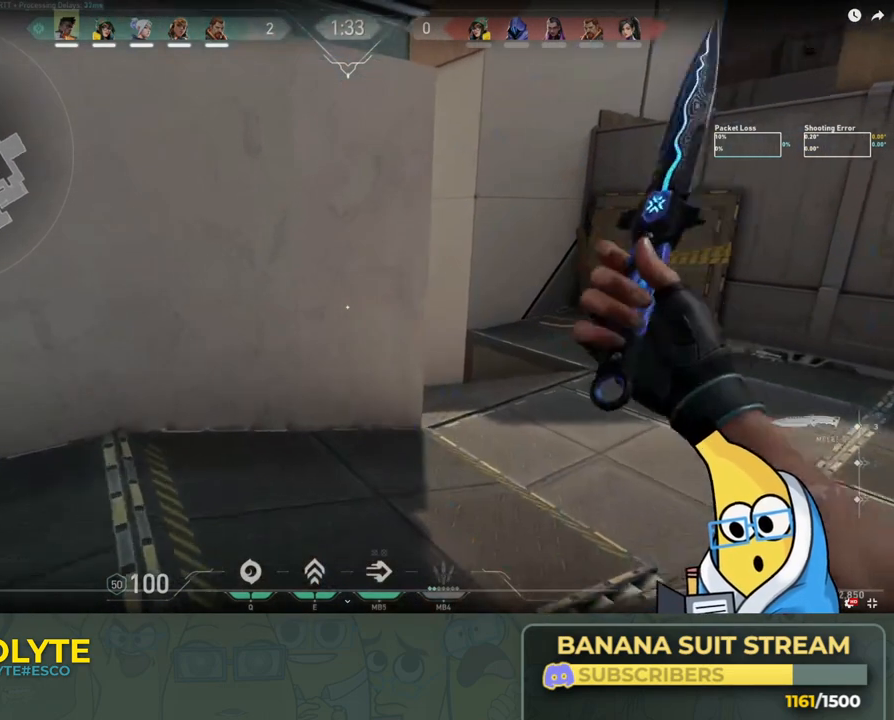
{"keys": ["a", "d"], "events": [[366, "a", "down"], [500, "w", "up"]]}
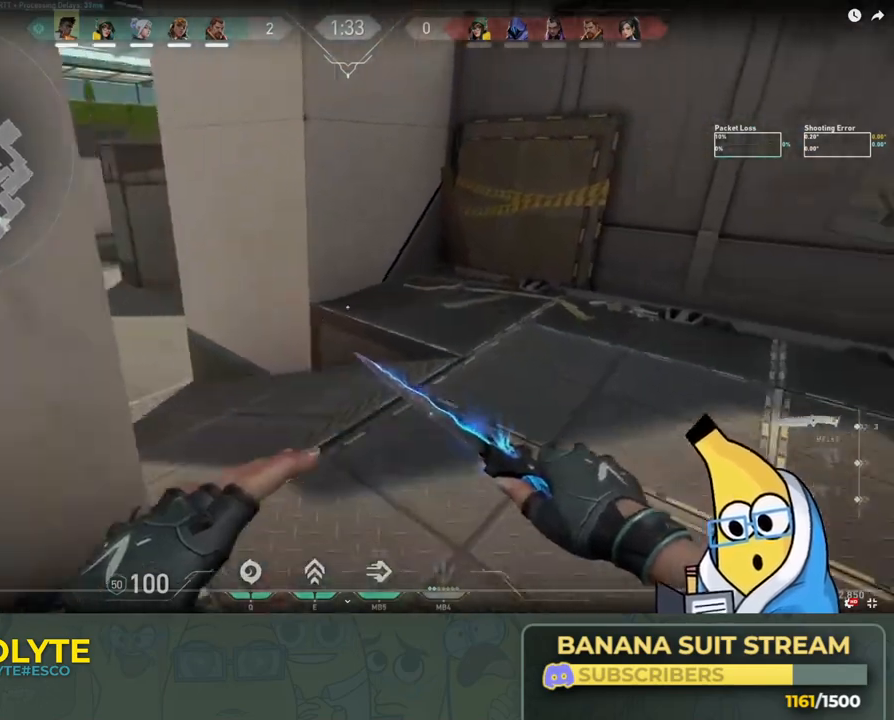
{"keys": ["a"], "events": [[16, "d", "up"], [83, "s", "down"], [450, "s", "up"]]}
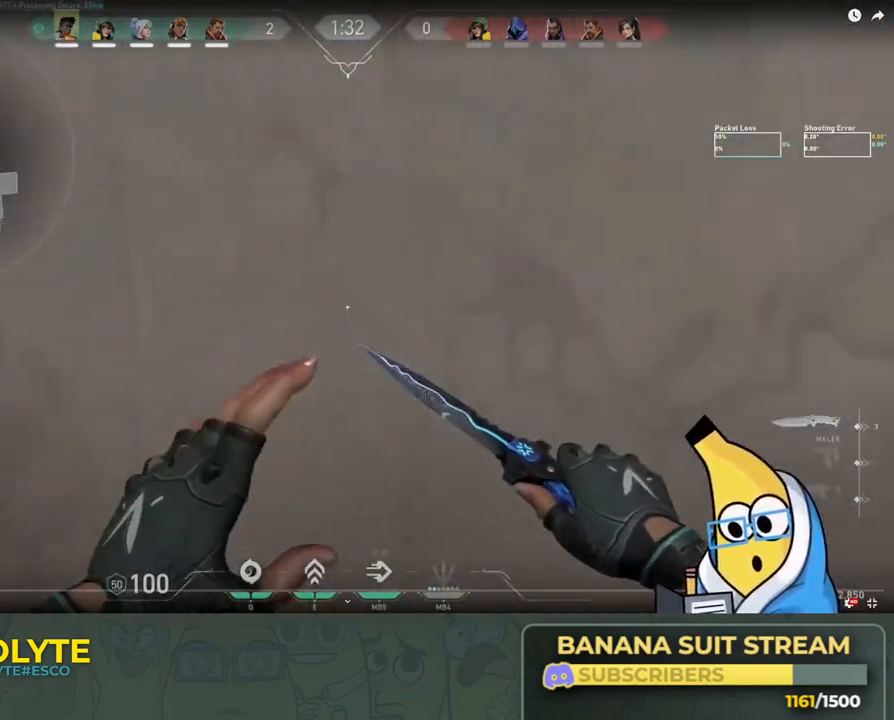
{"keys": ["a", "w"], "events": [[266, "w", "down"]]}
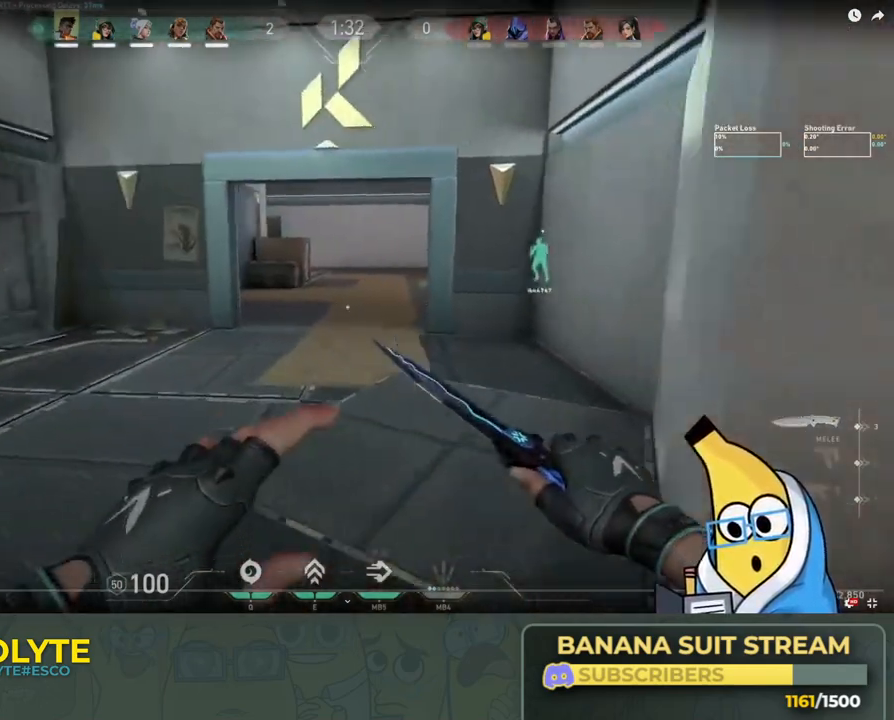
{"keys": ["w"], "events": [[50, "a", "up"]]}
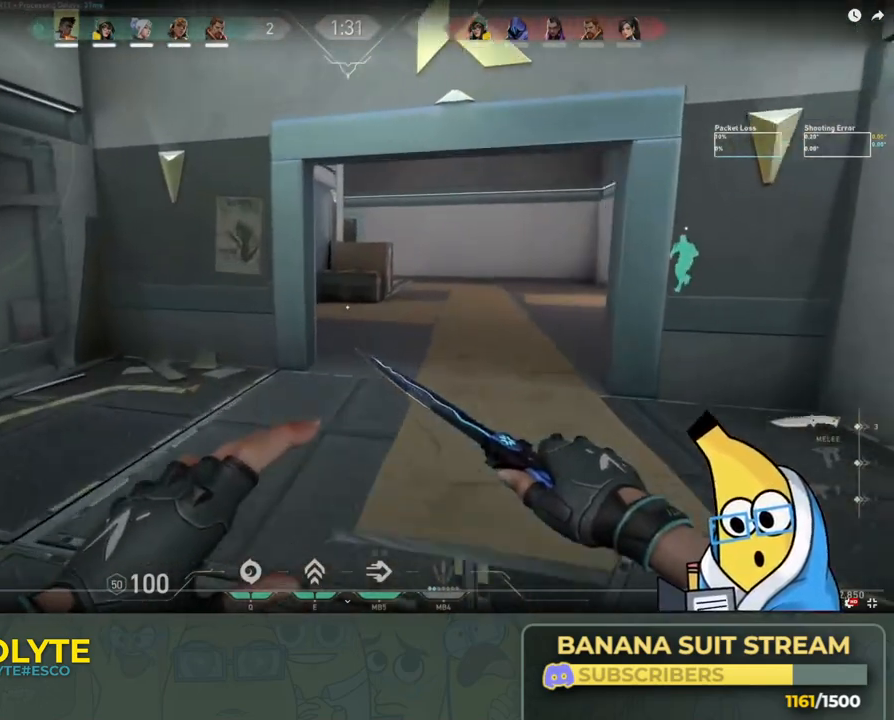
{"keys": ["d", "w"], "events": [[433, "d", "down"]]}
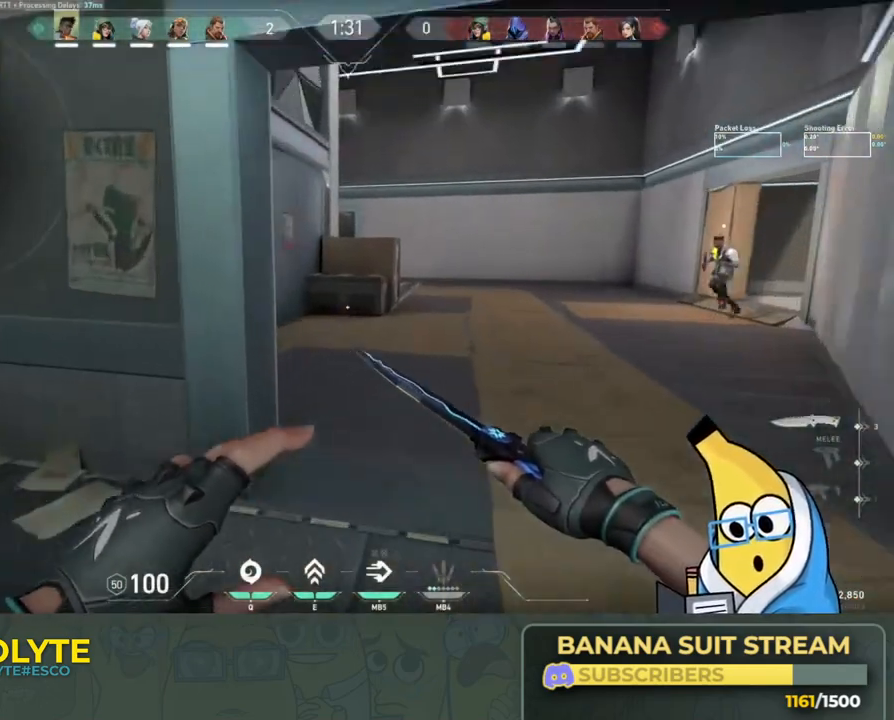
{"keys": ["w"], "events": [[50, "d", "up"]]}
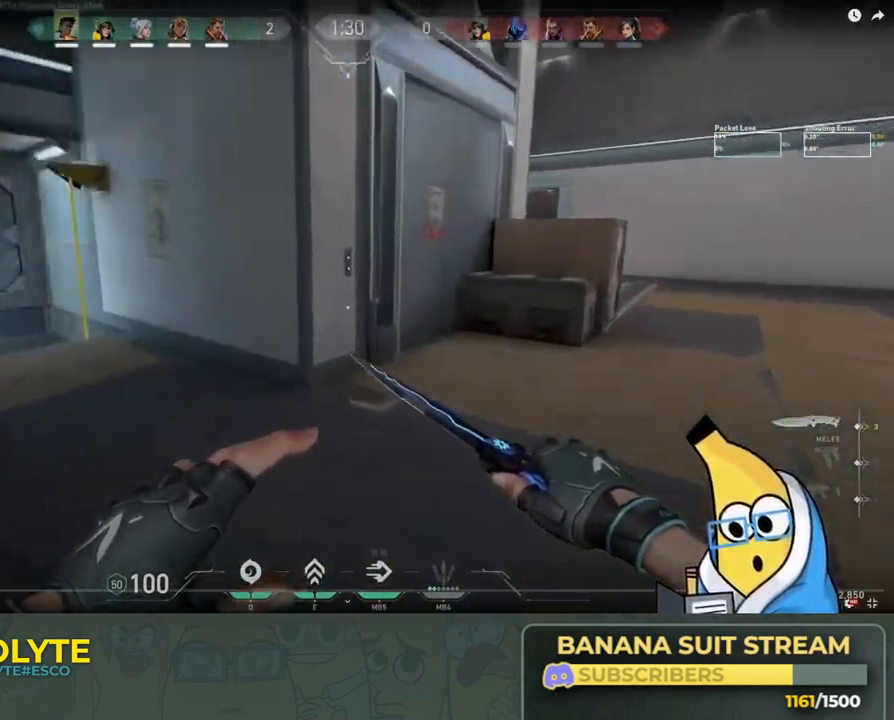
{"keys": ["w"], "events": [[16, "a", "down"], [233, "a", "up"]]}
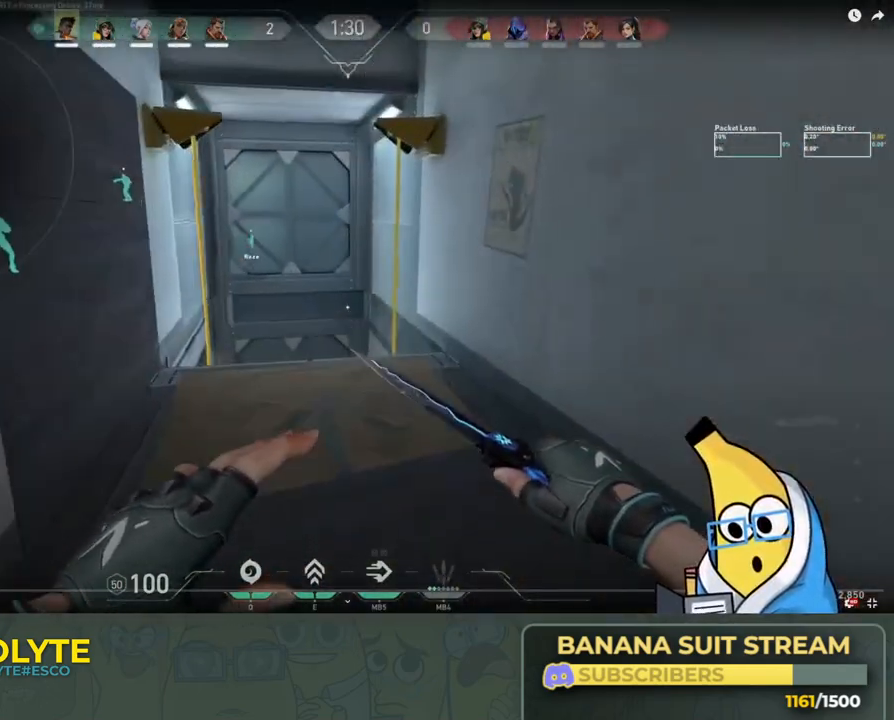
{"keys": ["w"], "events": []}
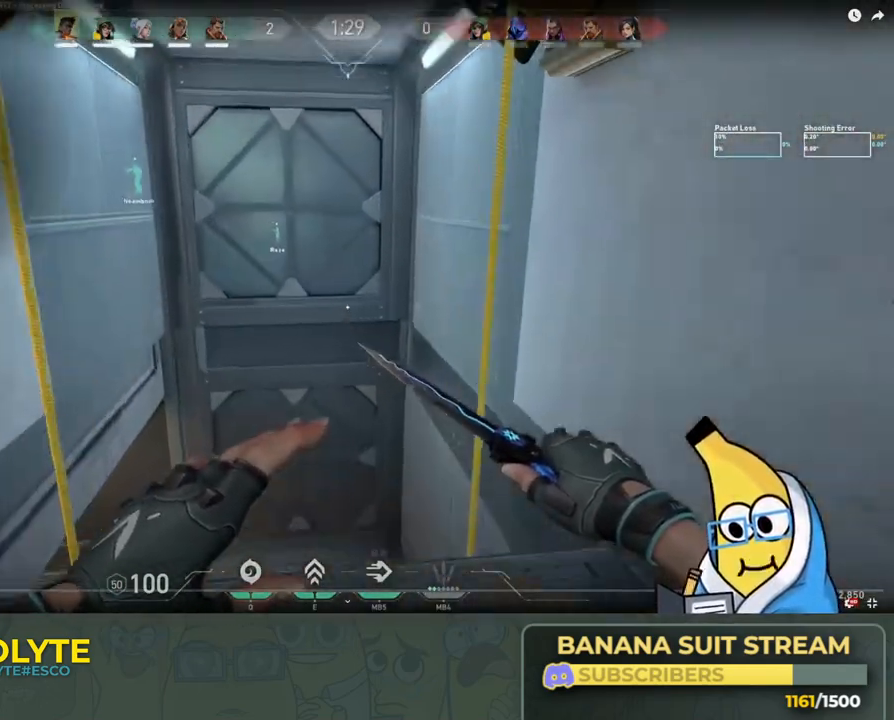
{"keys": ["w"], "events": []}
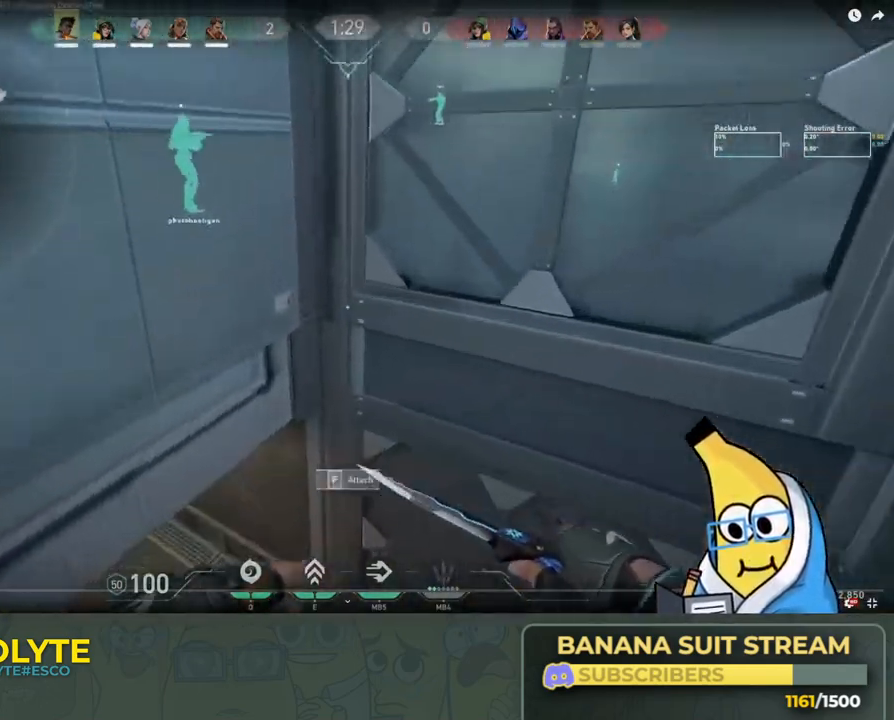
{"keys": ["a", "shift", "w"], "events": [[100, "a", "down"], [183, "shift", "down"]]}
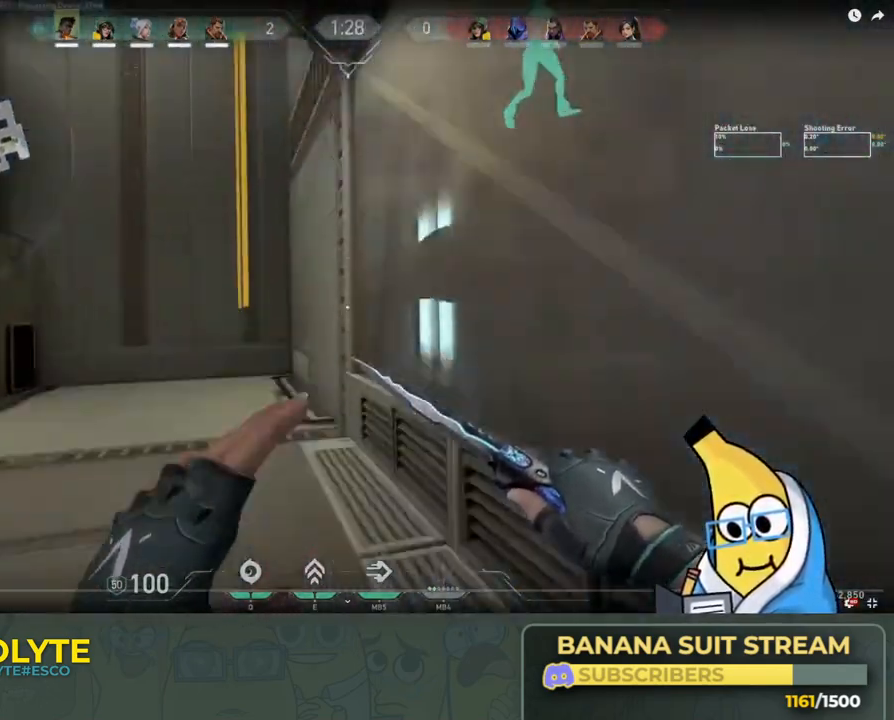
{"keys": ["shift", "w"], "events": [[416, "a", "up"]]}
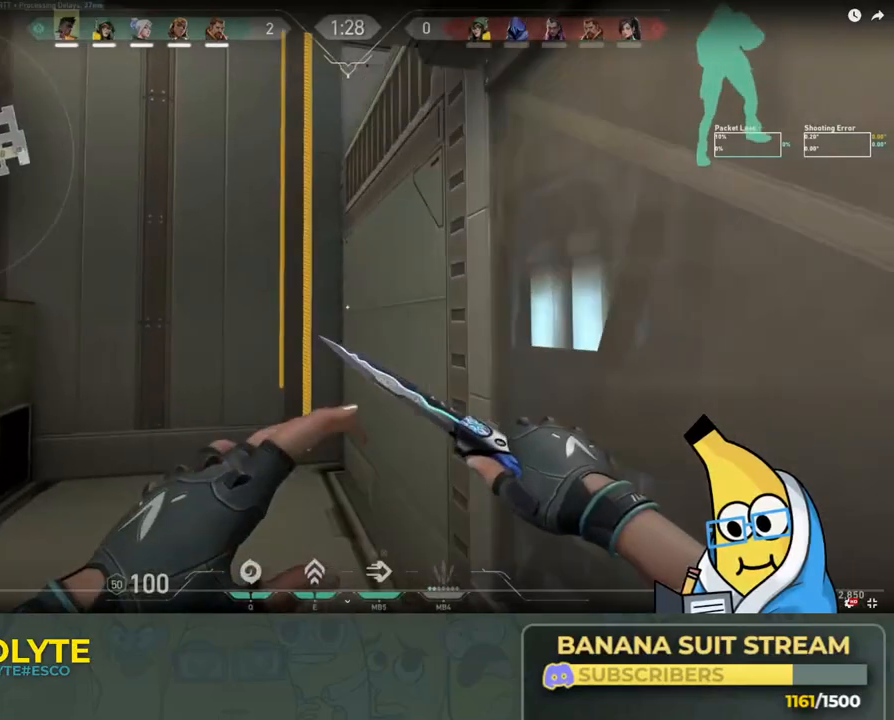
{"keys": ["shift", "w"], "events": []}